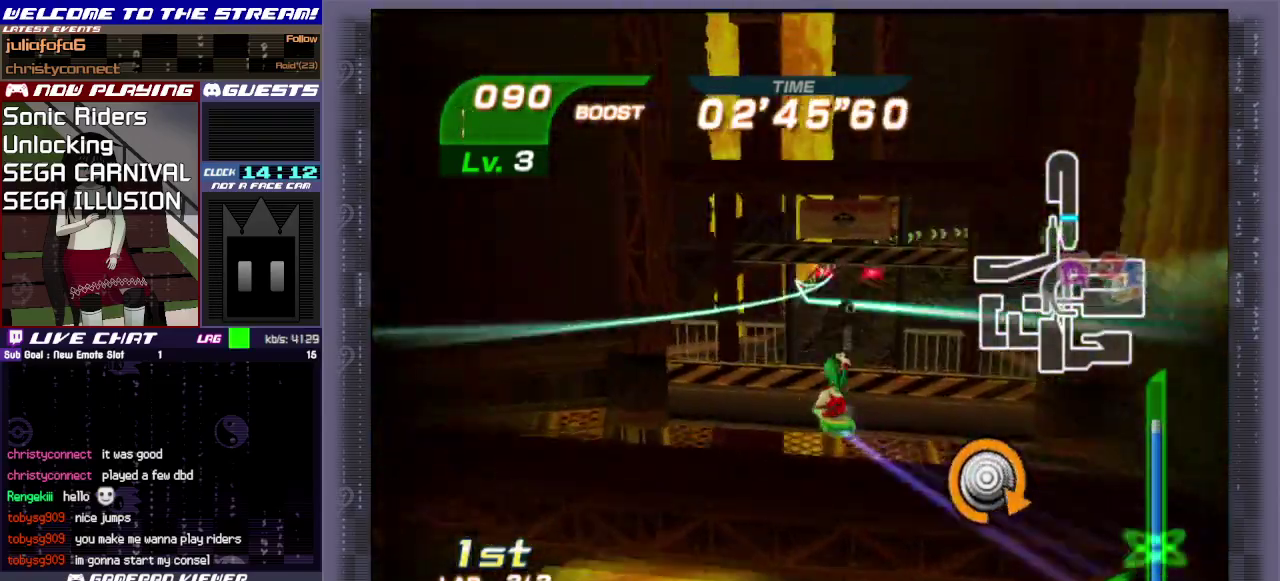
Gameplay with a controller (PlayStation layout); each line is a JSON object with the inputs held at the frame after it (dt_ms = milliseconds from this image to that frame). "events" lists button and stick changes between this image and that frame as [ms after this image, input, new state], when the widget could be followed in between. Not read: L3 R3 right_stick.
{"dt_ms": 300, "buttons": [], "left_stick": "down-right"}
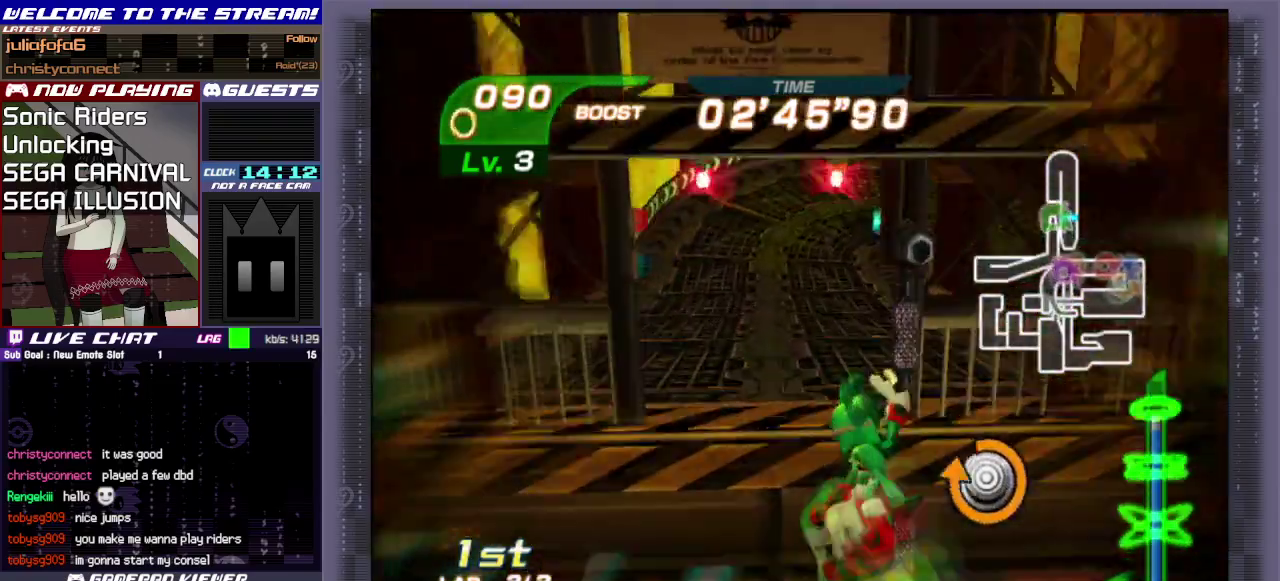
{"dt_ms": 700, "buttons": [], "left_stick": "up", "events": [[67, "left_stick", "down-left"], [200, "left_stick", "up"]]}
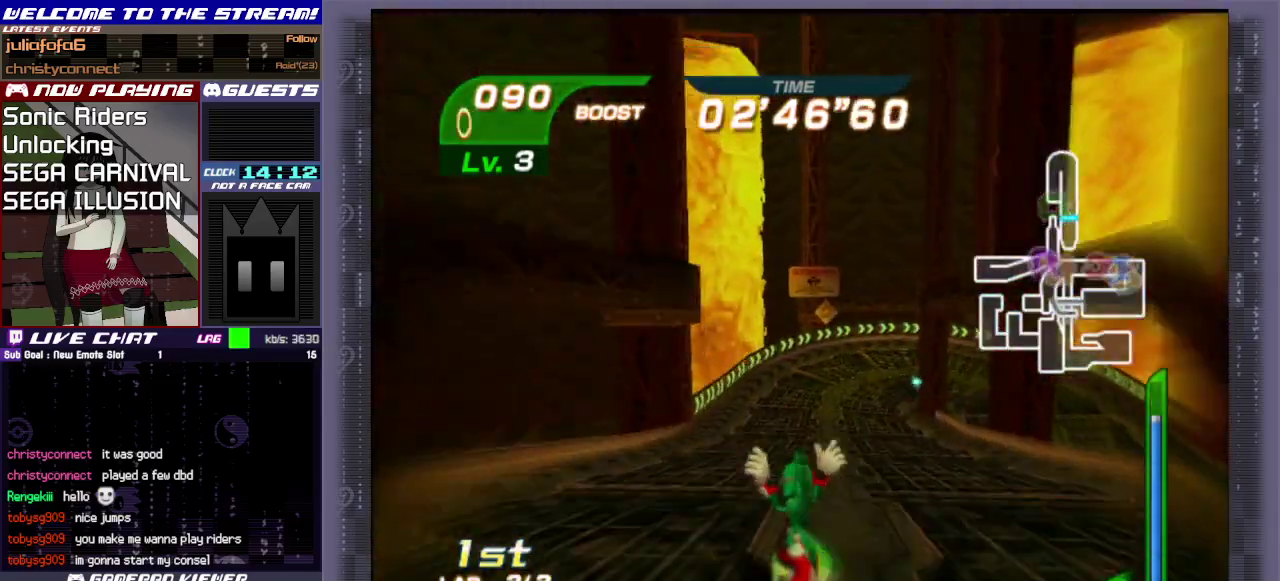
{"dt_ms": 300, "buttons": [], "left_stick": "up", "events": [[167, "CIRCLE", "down"], [300, "CIRCLE", "up"]]}
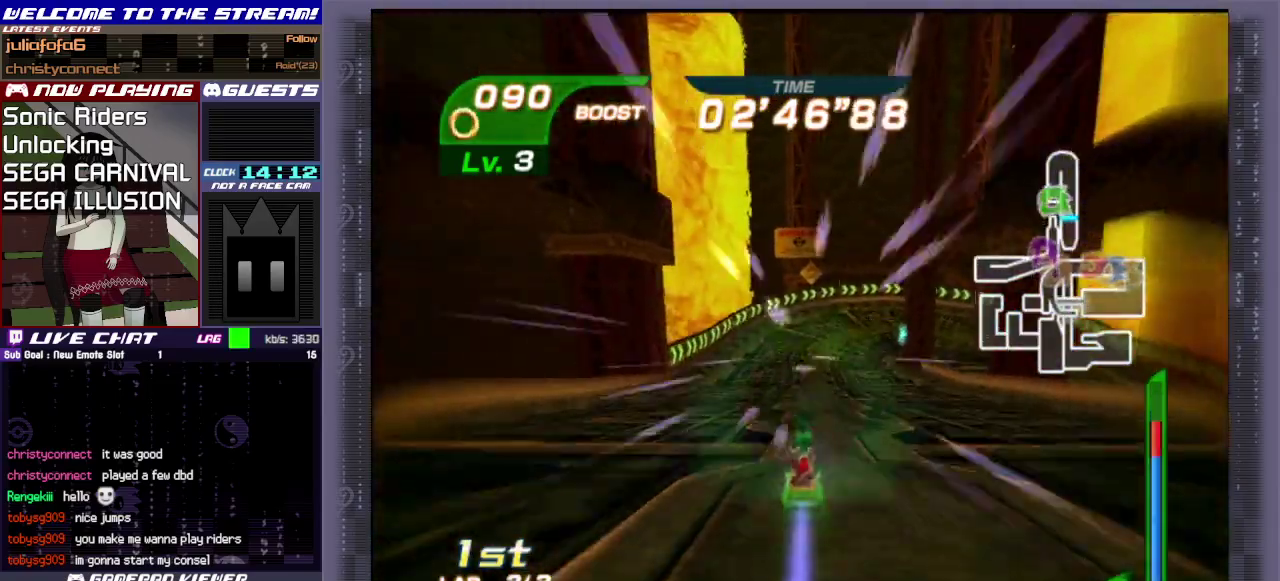
{"dt_ms": 400, "buttons": ["R1"], "left_stick": "up-right", "events": [[50, "CIRCLE", "down"], [133, "CIRCLE", "up"], [350, "R1", "down"], [350, "left_stick", "up-right"]]}
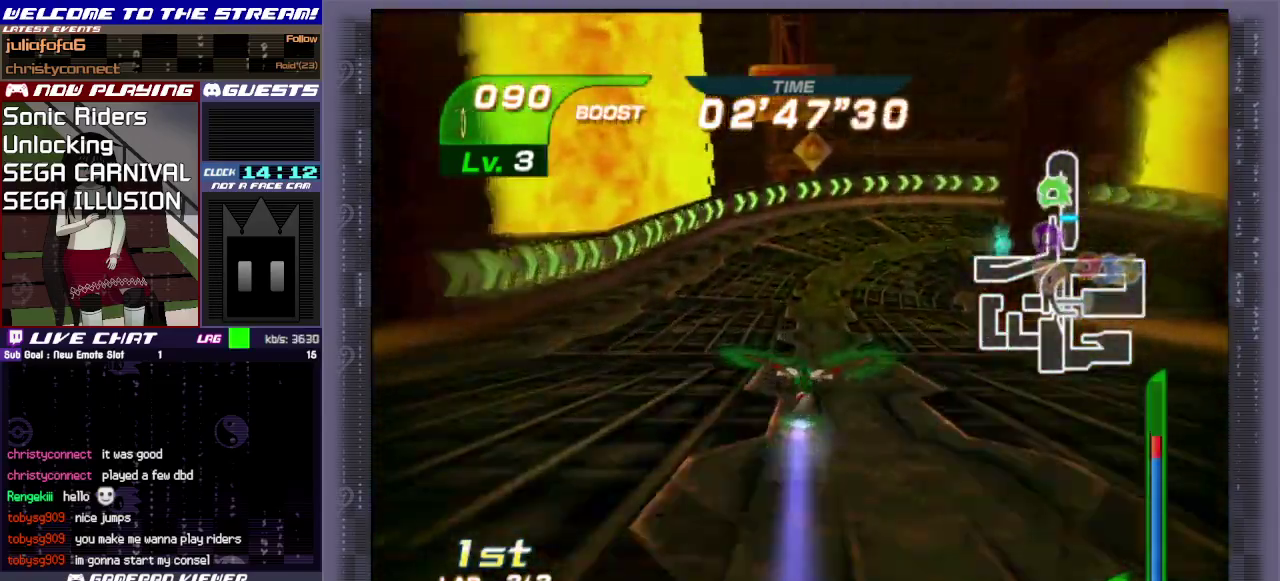
{"dt_ms": 300, "buttons": ["R1"], "left_stick": "right", "events": [[17, "left_stick", "right"]]}
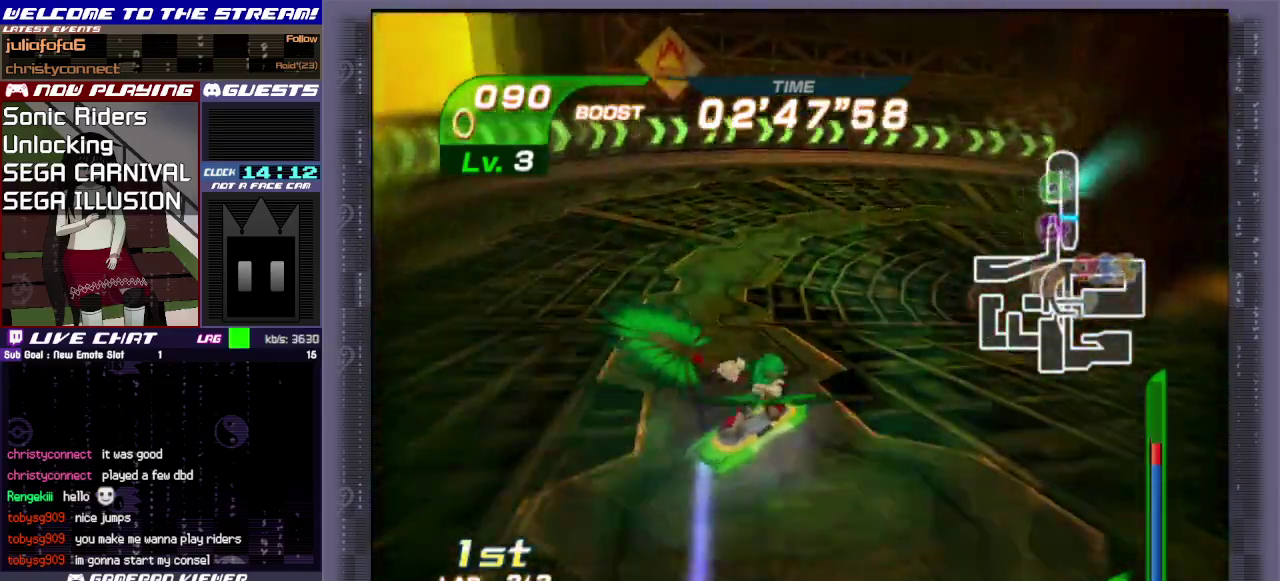
{"dt_ms": 500, "buttons": ["R1"], "left_stick": "right", "events": []}
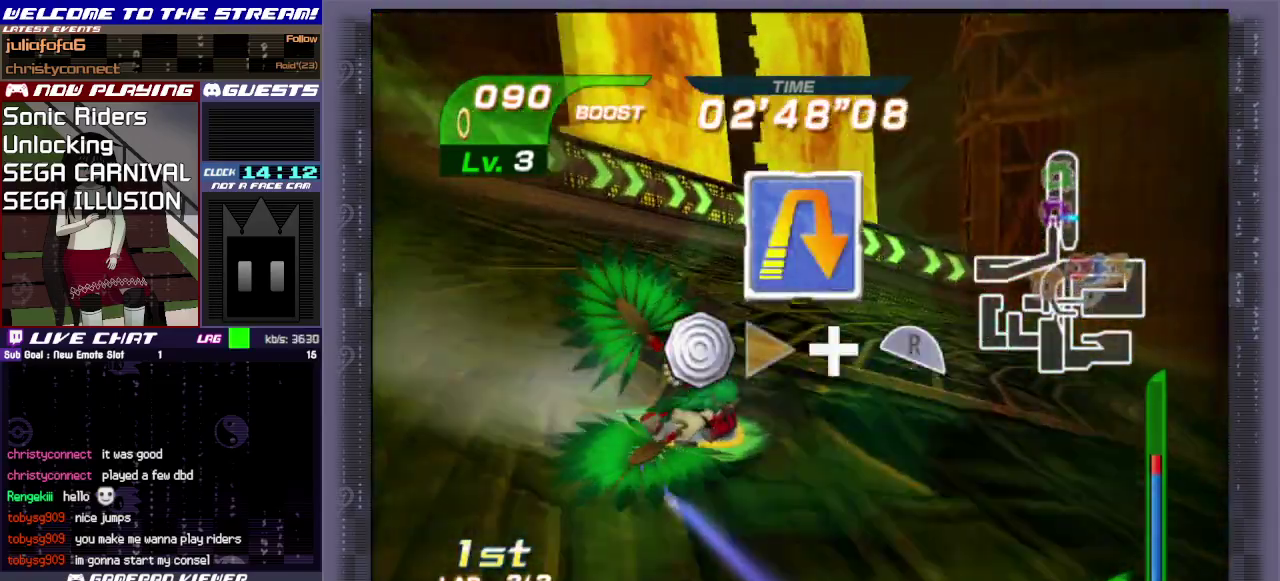
{"dt_ms": 500, "buttons": [], "left_stick": "right", "events": [[433, "R1", "up"]]}
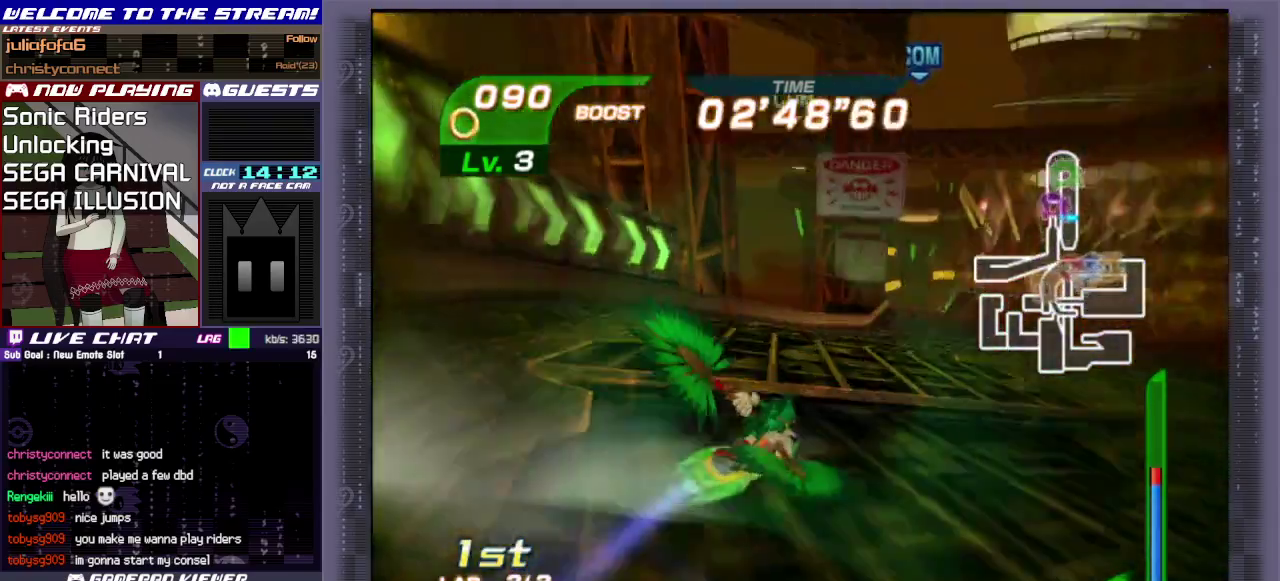
{"dt_ms": 300, "buttons": ["R1"], "left_stick": "up-right", "events": [[67, "R1", "down"], [150, "R1", "up"], [217, "R1", "down"], [300, "left_stick", "up-right"]]}
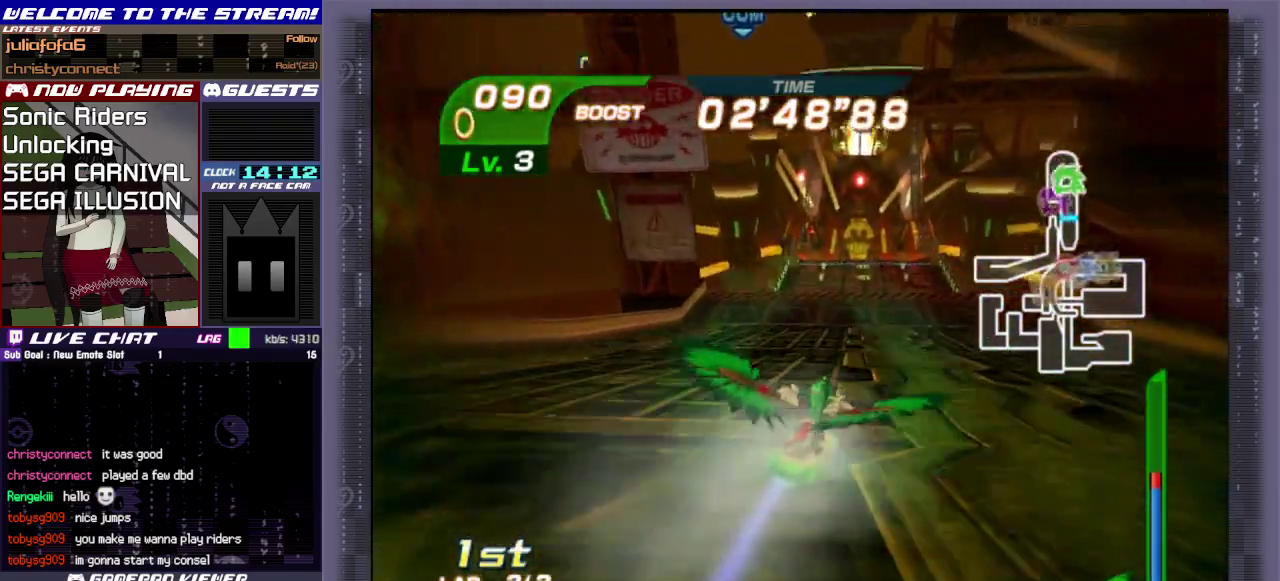
{"dt_ms": 600, "buttons": ["CIRCLE"], "left_stick": "up", "events": [[33, "R1", "up"], [117, "left_stick", "up"], [200, "left_stick", "up-left"], [517, "CIRCLE", "down"], [533, "left_stick", "up"]]}
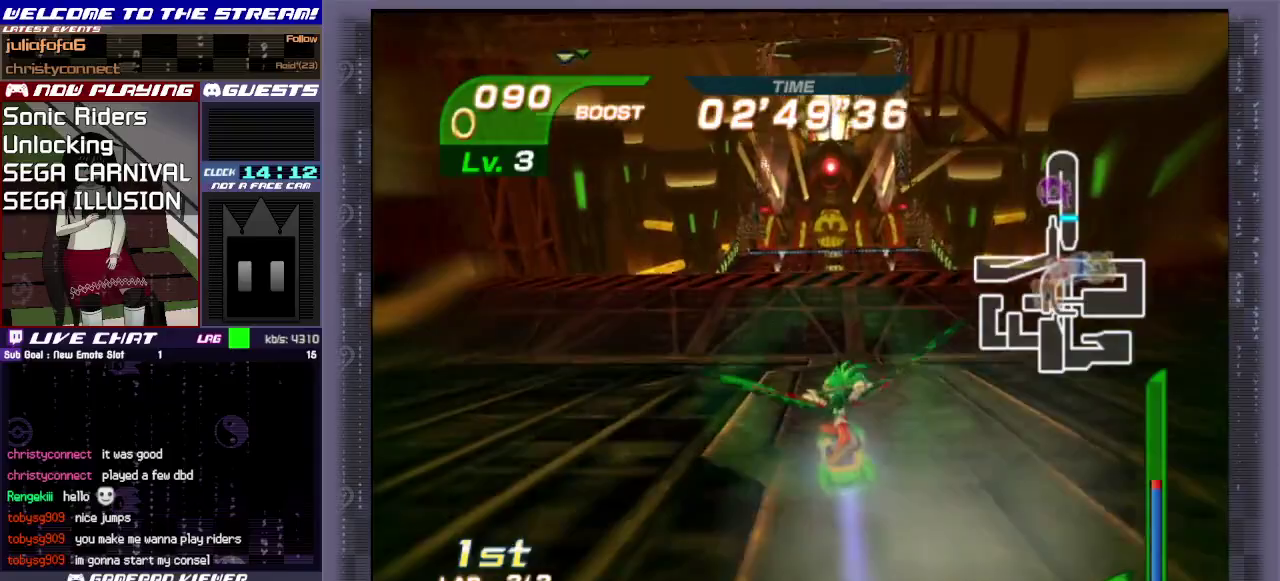
{"dt_ms": 600, "buttons": ["CIRCLE"], "left_stick": "up", "events": [[17, "CIRCLE", "up"], [67, "CIRCLE", "down"], [183, "CIRCLE", "up"], [233, "CIRCLE", "down"], [333, "CIRCLE", "up"], [400, "CIRCLE", "down"], [483, "CIRCLE", "up"], [533, "CIRCLE", "down"]]}
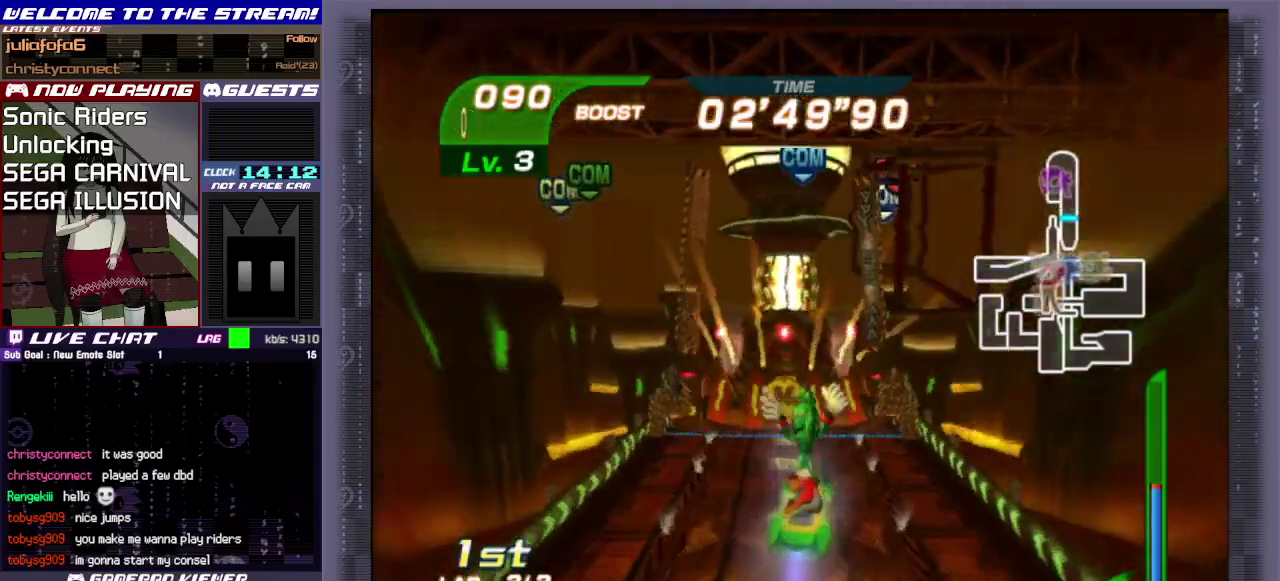
{"dt_ms": 500, "buttons": [], "left_stick": "up", "events": [[33, "CIRCLE", "up"]]}
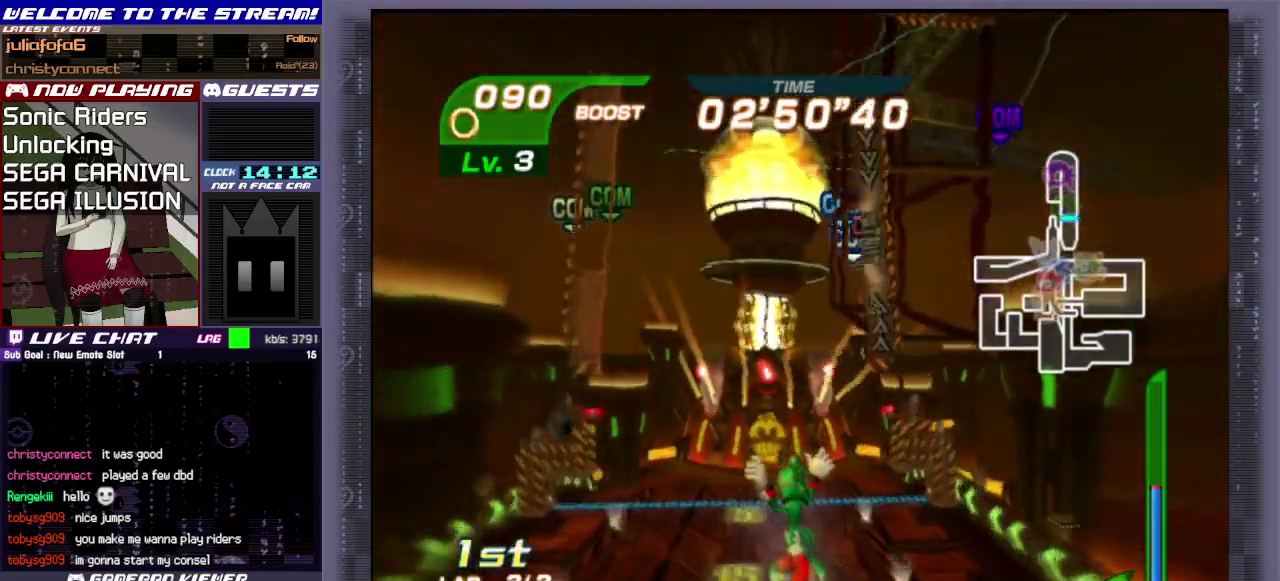
{"dt_ms": 600, "buttons": ["CIRCLE"], "left_stick": "up", "events": [[233, "CIRCLE", "down"], [317, "CIRCLE", "up"], [383, "CIRCLE", "down"], [483, "CIRCLE", "up"], [533, "CIRCLE", "down"]]}
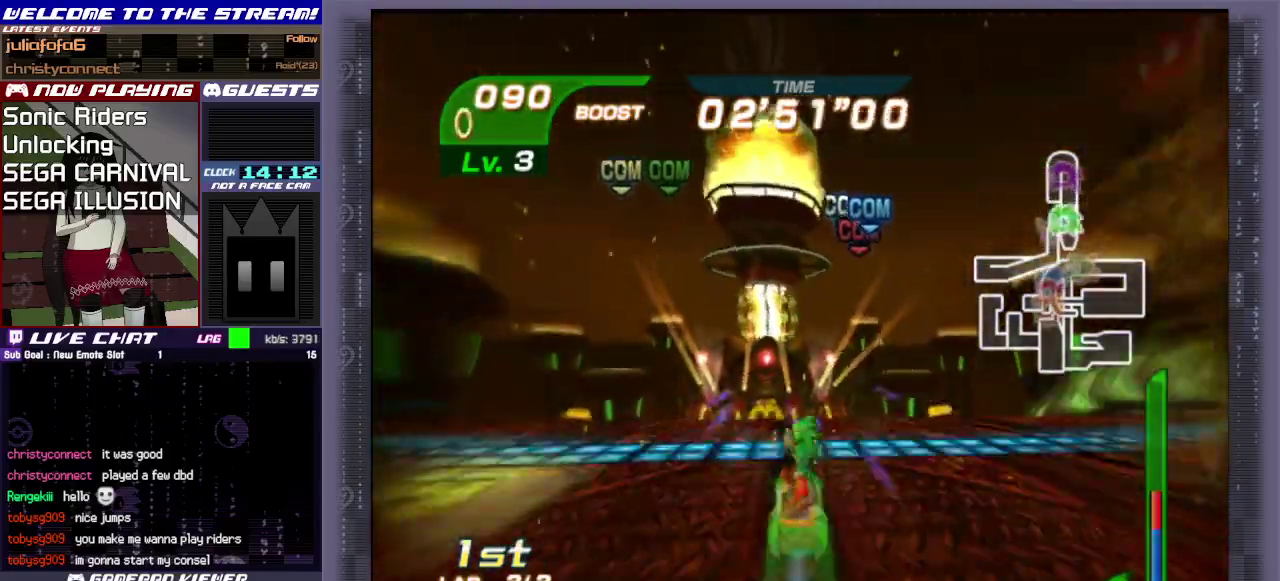
{"dt_ms": 600, "buttons": [], "left_stick": "down-left", "events": [[17, "CIRCLE", "up"], [67, "CIRCLE", "down"], [167, "CIRCLE", "up"], [400, "left_stick", "up-right"], [483, "left_stick", "down-right"], [550, "left_stick", "down"], [600, "left_stick", "down-left"]]}
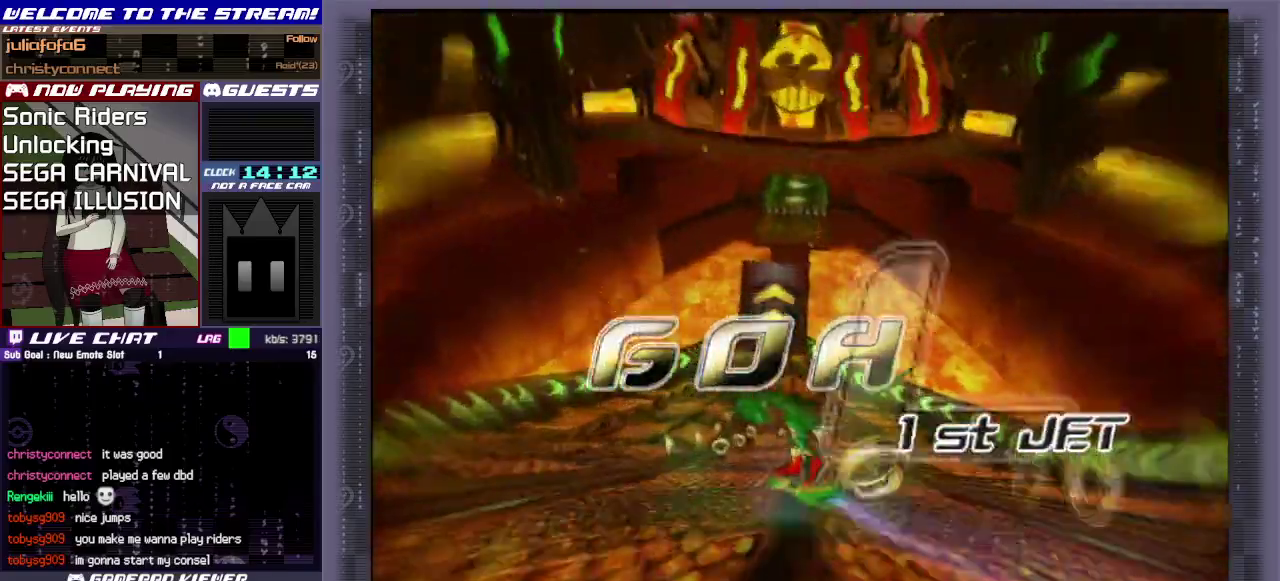
{"dt_ms": 300, "buttons": [], "left_stick": "center", "events": [[50, "left_stick", "left"], [117, "left_stick", "up-left"], [250, "left_stick", "center"]]}